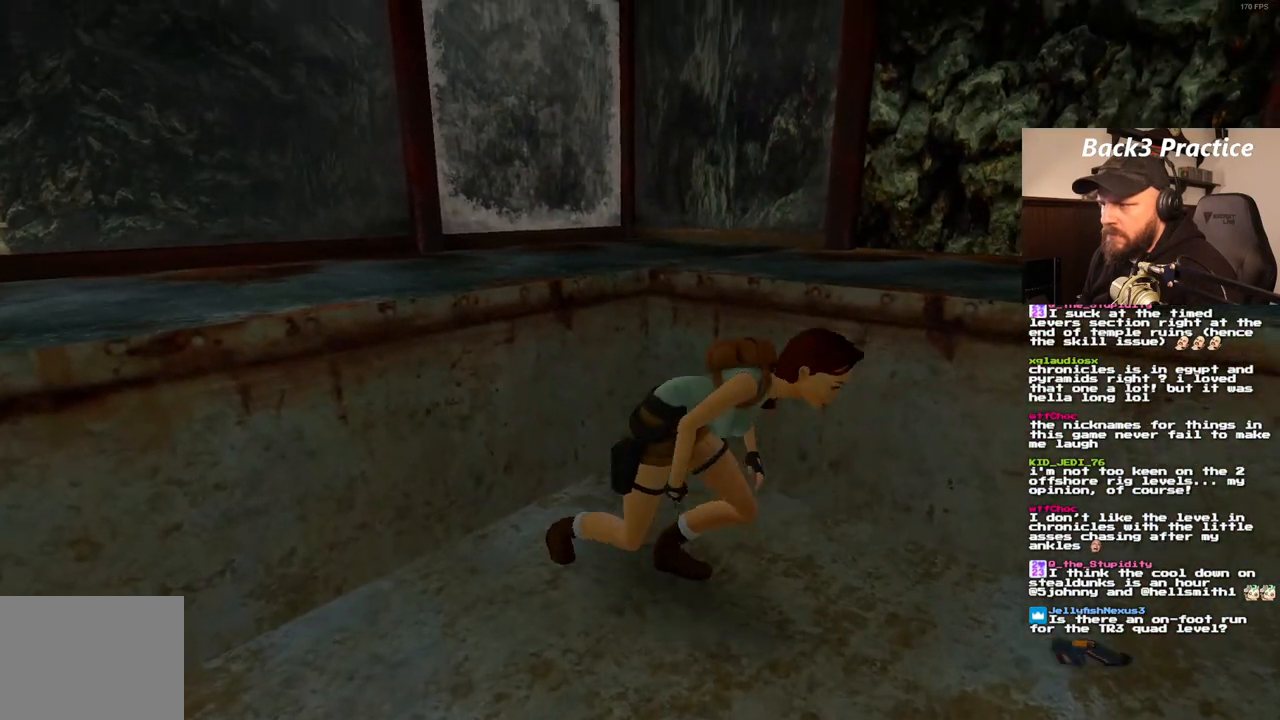
Gameplay with a controller (PlayStation layout); each line is a JSON object with the inputs held at the frame after it. "events" lists button and stick changes between this image and that frame as [ms after this image, input, new state], when the widget could be followed in between. Not read: L3 R3.
{"buttons": ["DPAD_LEFT"], "left_stick": "center", "right_stick": "center", "events": [[50, "DPAD_LEFT", "down"]]}
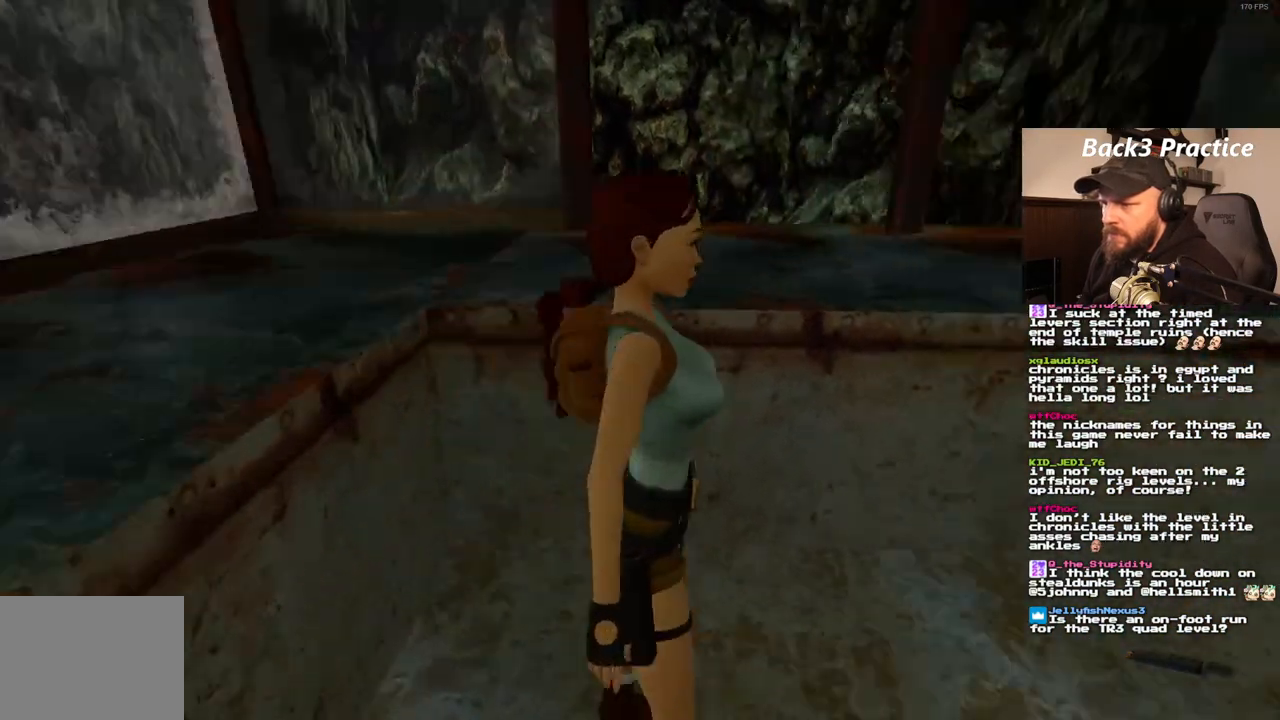
{"buttons": ["DPAD_UP", "DPAD_RIGHT"], "left_stick": "center", "right_stick": "center", "events": [[67, "DPAD_LEFT", "up"], [333, "DPAD_RIGHT", "down"], [383, "DPAD_UP", "down"]]}
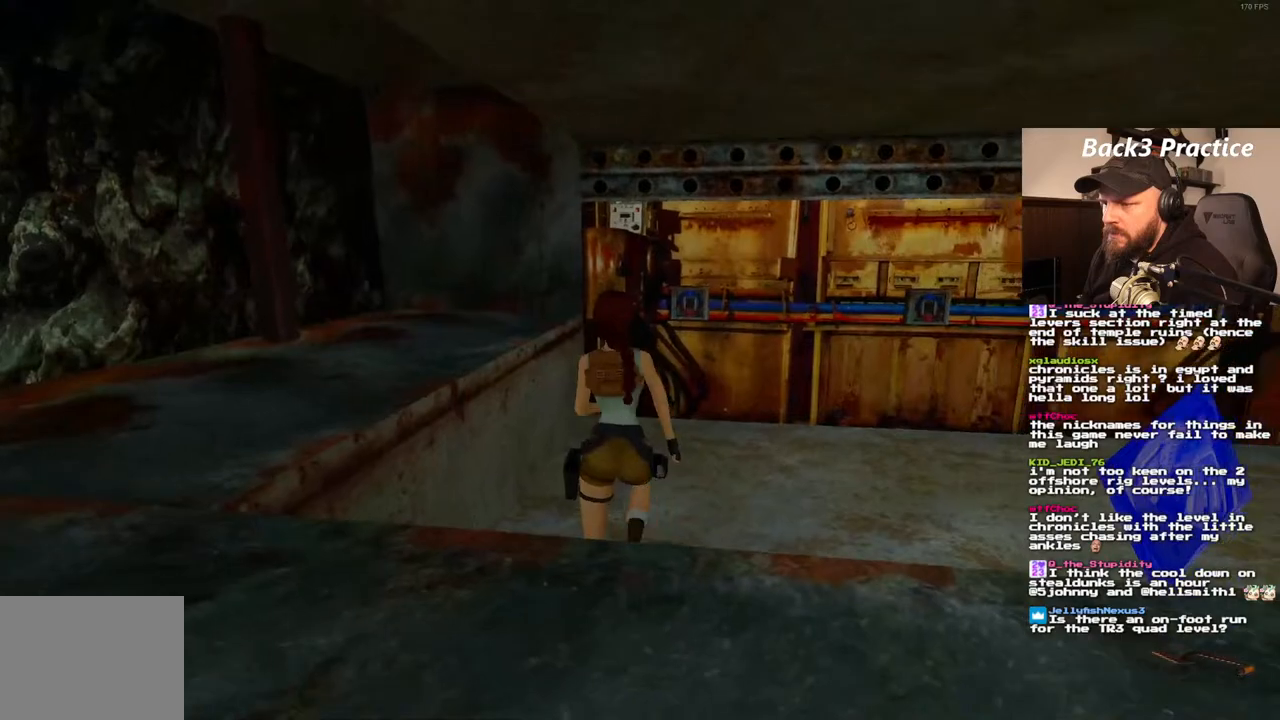
{"buttons": ["DPAD_UP"], "left_stick": "center", "right_stick": "center", "events": [[17, "DPAD_UP", "up"], [33, "DPAD_RIGHT", "up"], [167, "DPAD_LEFT", "down"], [383, "DPAD_LEFT", "up"], [500, "DPAD_UP", "down"]]}
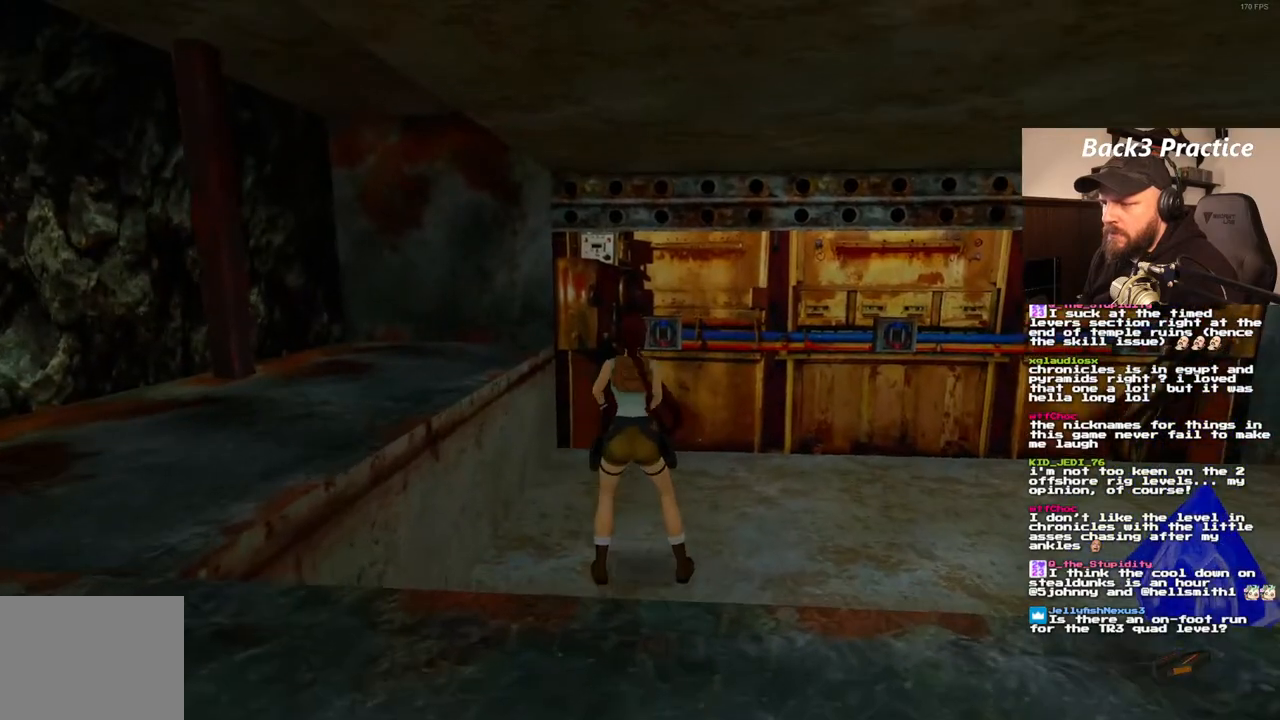
{"buttons": ["DPAD_UP", "DPAD_RIGHT"], "left_stick": "center", "right_stick": "center", "events": [[17, "DPAD_RIGHT", "down"]]}
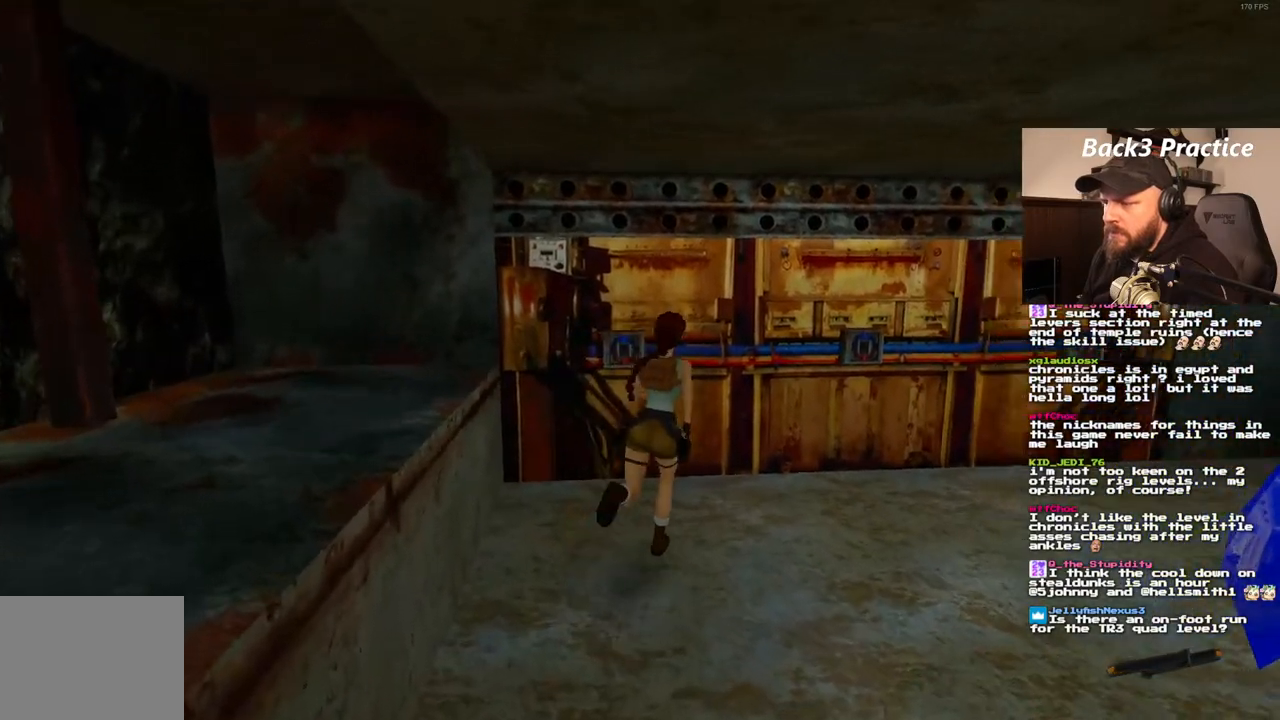
{"buttons": ["DPAD_UP"], "left_stick": "center", "right_stick": "center", "events": [[483, "DPAD_RIGHT", "up"]]}
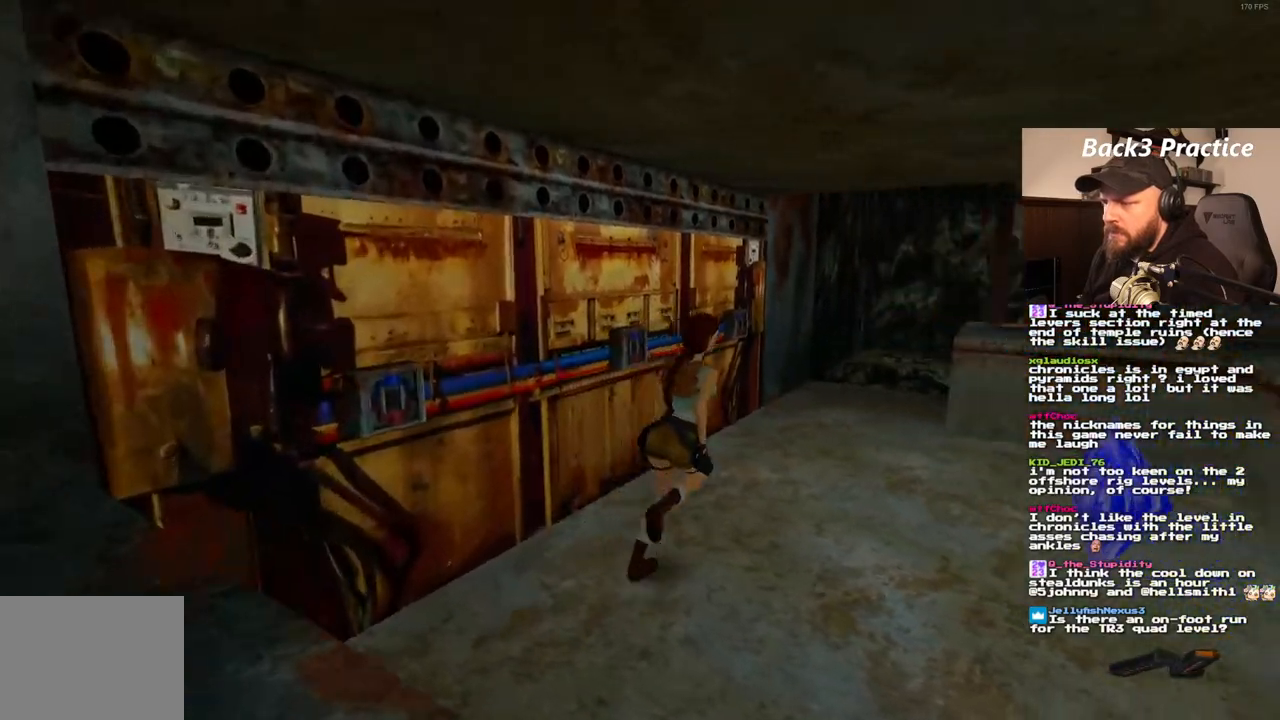
{"buttons": ["DPAD_UP"], "left_stick": "center", "right_stick": "center", "events": [[217, "DPAD_LEFT", "down"], [500, "DPAD_LEFT", "up"]]}
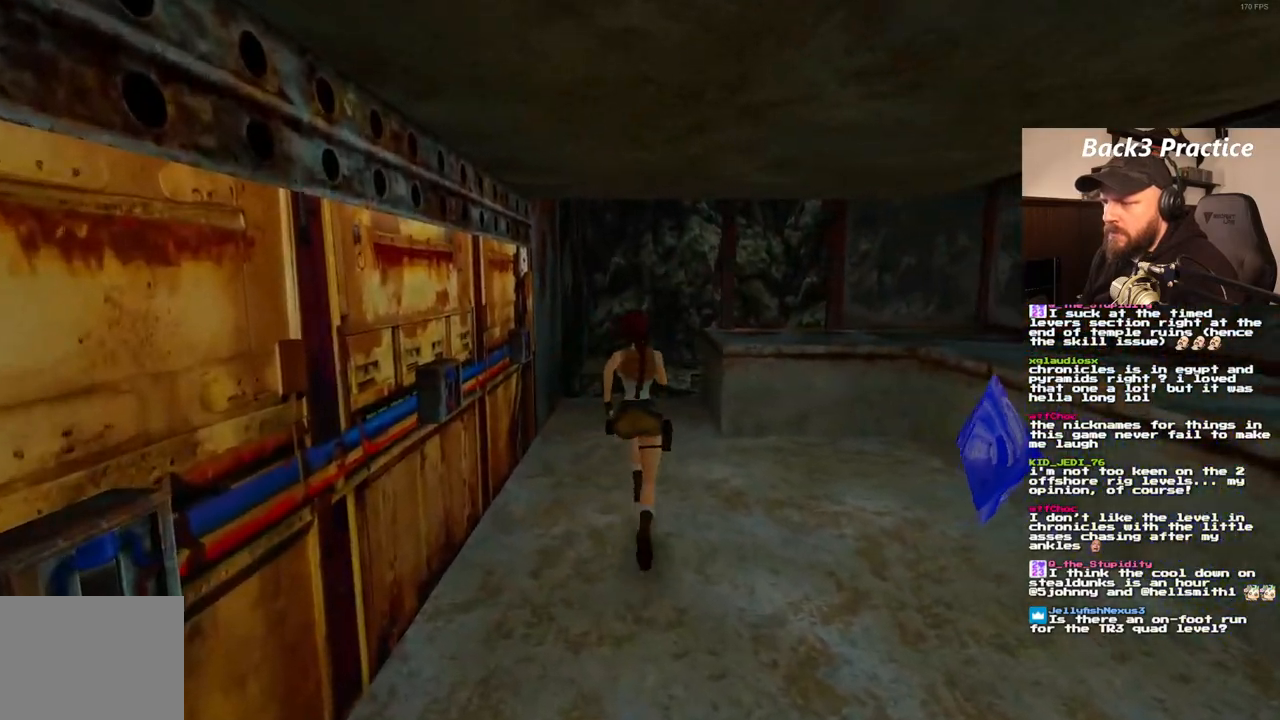
{"buttons": ["DPAD_UP"], "left_stick": "center", "right_stick": "center", "events": [[150, "DPAD_RIGHT", "down"], [300, "DPAD_RIGHT", "up"]]}
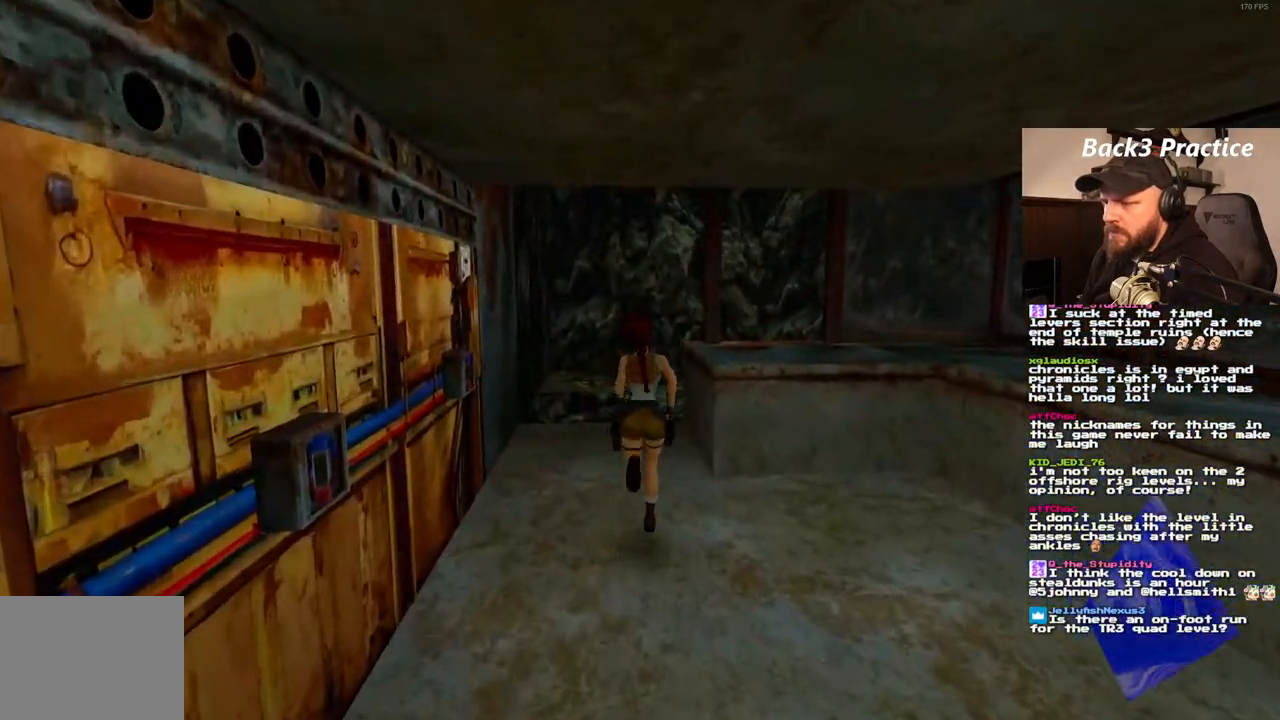
{"buttons": ["DPAD_UP"], "left_stick": "center", "right_stick": "center", "events": []}
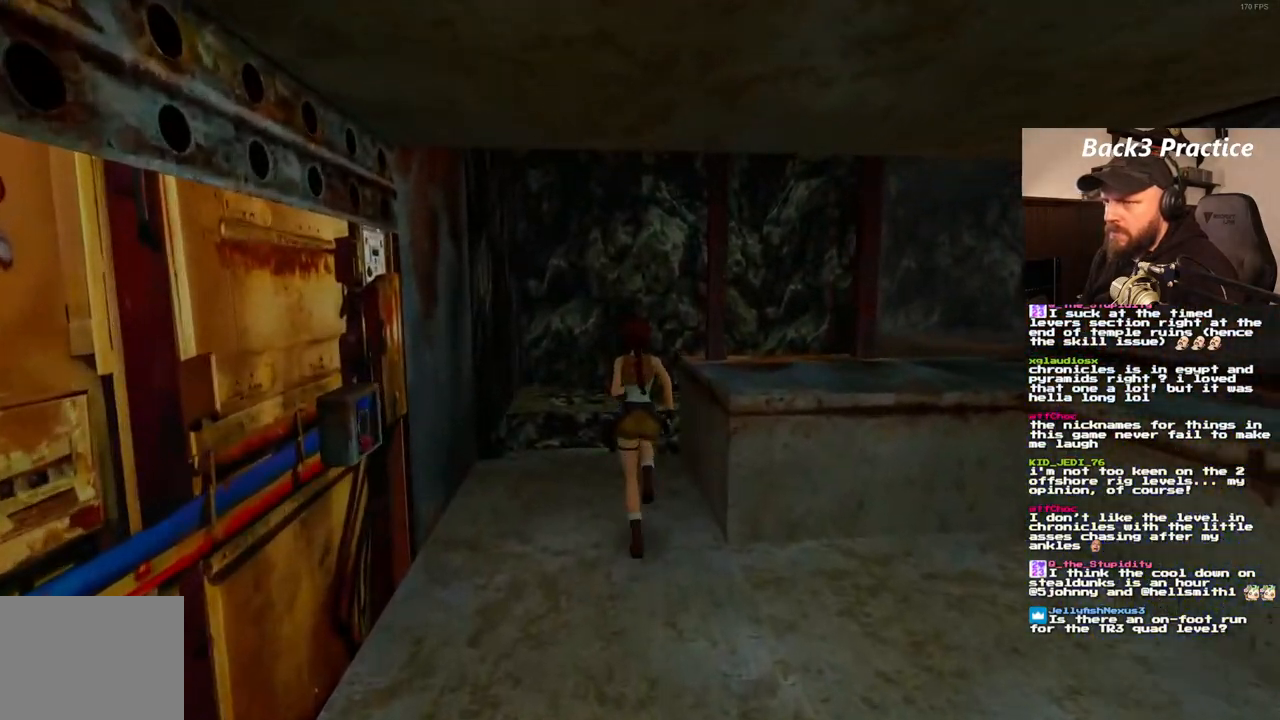
{"buttons": ["DPAD_UP", "DPAD_RIGHT"], "left_stick": "center", "right_stick": "center", "events": [[367, "DPAD_RIGHT", "down"]]}
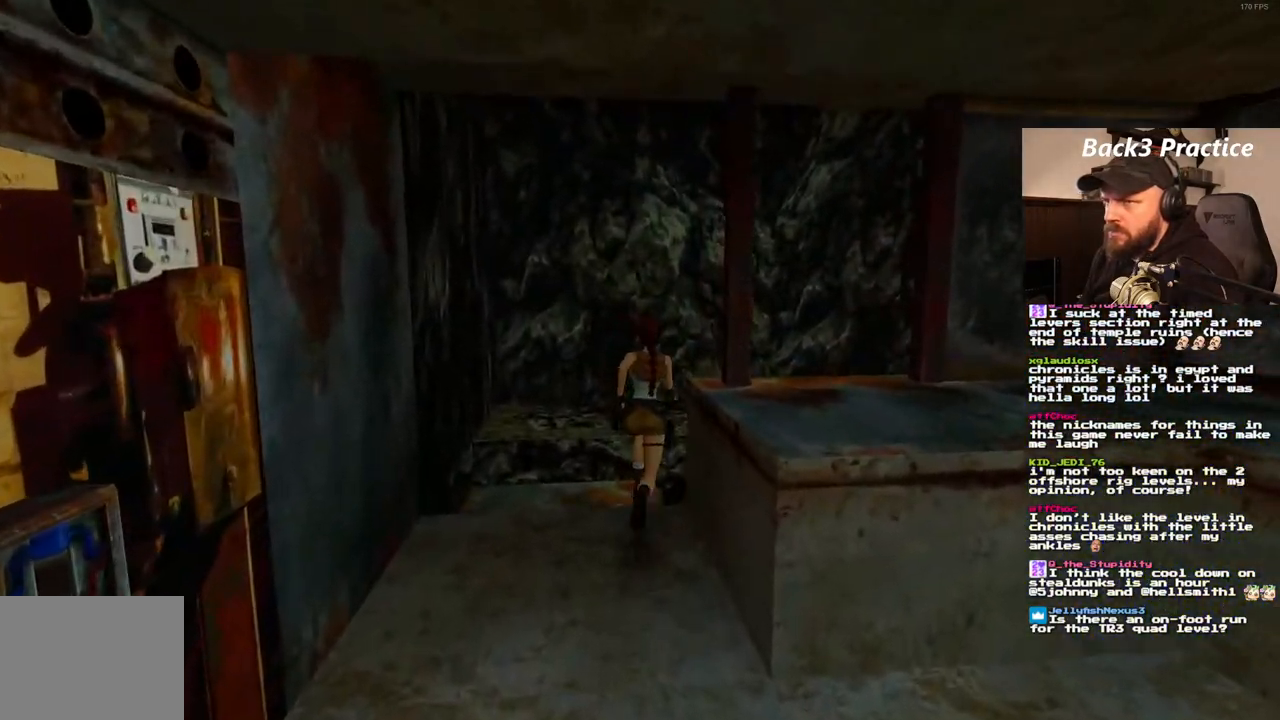
{"buttons": ["DPAD_UP", "DPAD_RIGHT"], "left_stick": "center", "right_stick": "center", "events": []}
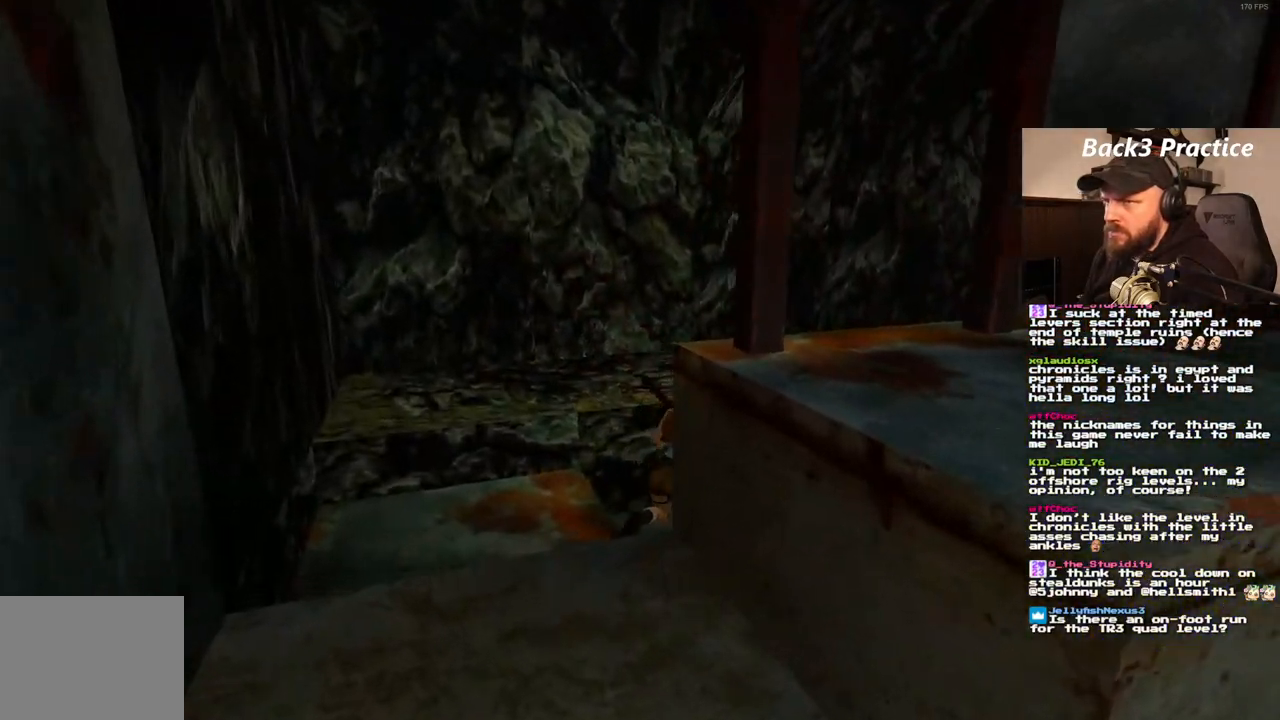
{"buttons": ["SQUARE", "DPAD_UP"], "left_stick": "center", "right_stick": "center", "events": [[183, "DPAD_RIGHT", "up"], [233, "SQUARE", "down"]]}
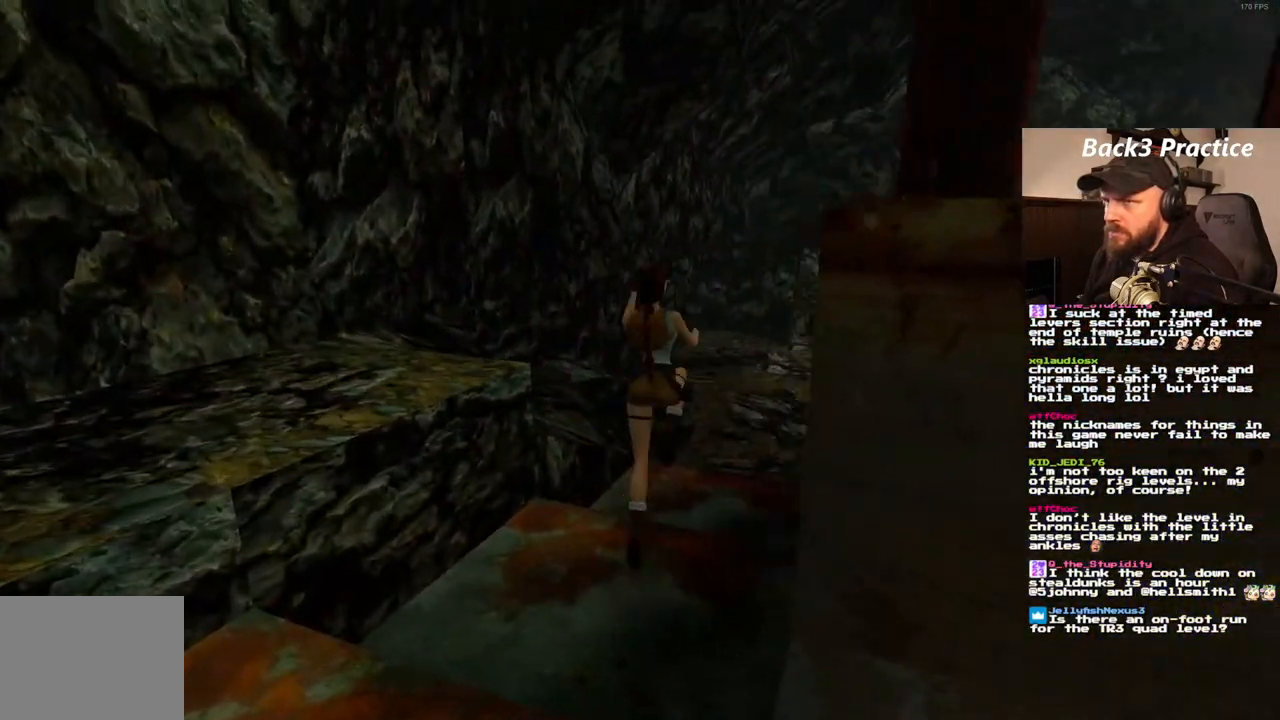
{"buttons": ["SQUARE", "DPAD_UP"], "left_stick": "center", "right_stick": "center", "events": [[100, "DPAD_RIGHT", "down"], [433, "DPAD_RIGHT", "up"]]}
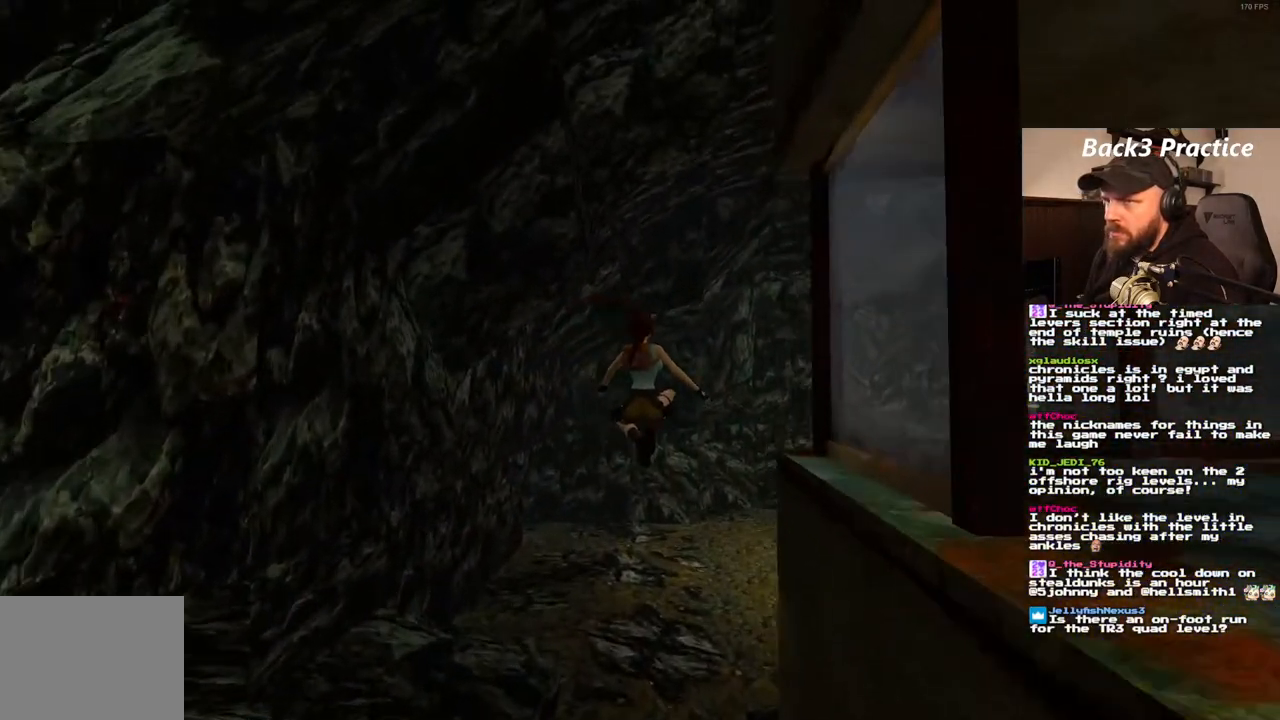
{"buttons": ["DPAD_UP", "DPAD_RIGHT"], "left_stick": "center", "right_stick": "center", "events": [[350, "DPAD_RIGHT", "down"], [350, "SQUARE", "up"]]}
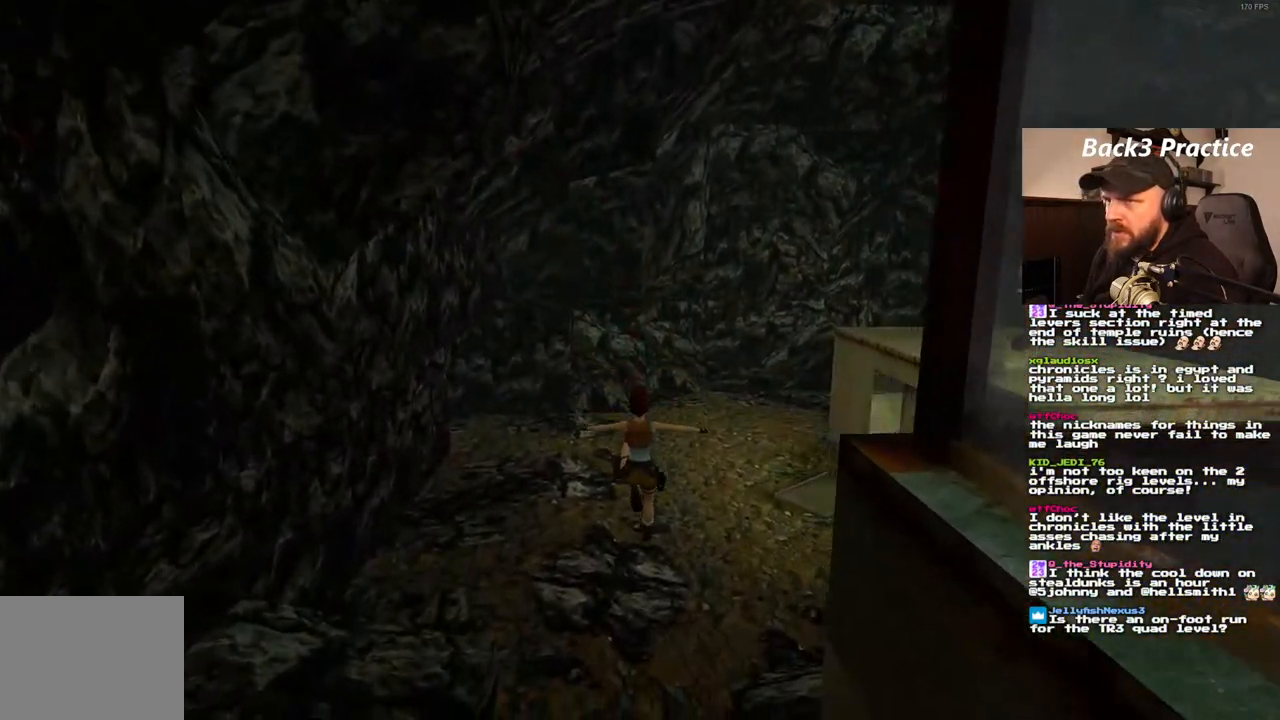
{"buttons": ["DPAD_UP", "DPAD_RIGHT"], "left_stick": "center", "right_stick": "center", "events": []}
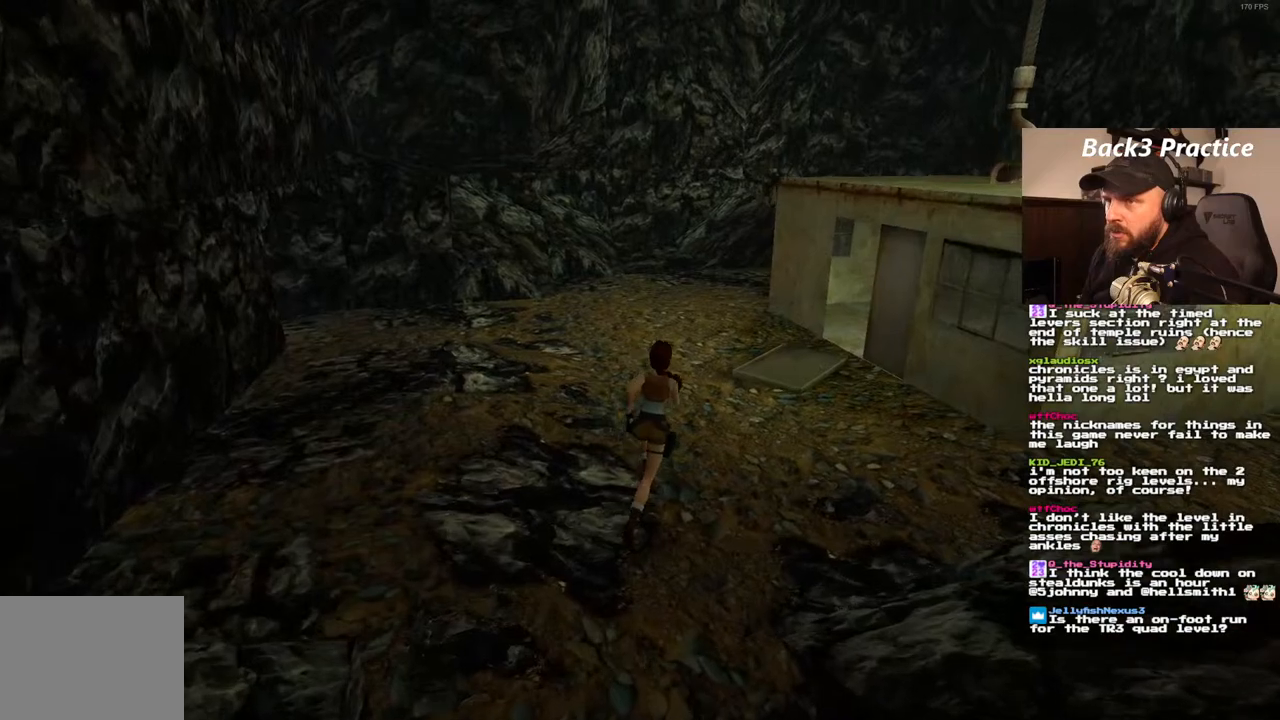
{"buttons": ["DPAD_UP"], "left_stick": "center", "right_stick": "center", "events": [[33, "DPAD_RIGHT", "up"]]}
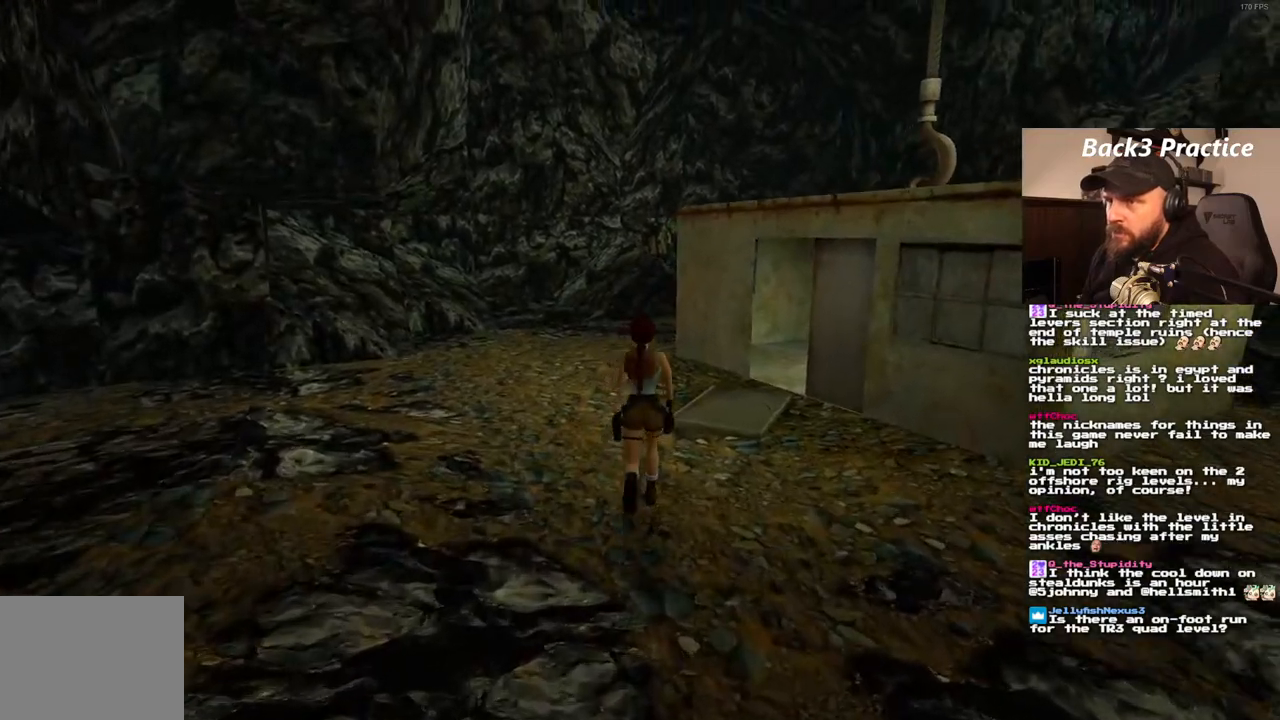
{"buttons": ["DPAD_UP"], "left_stick": "center", "right_stick": "center", "events": []}
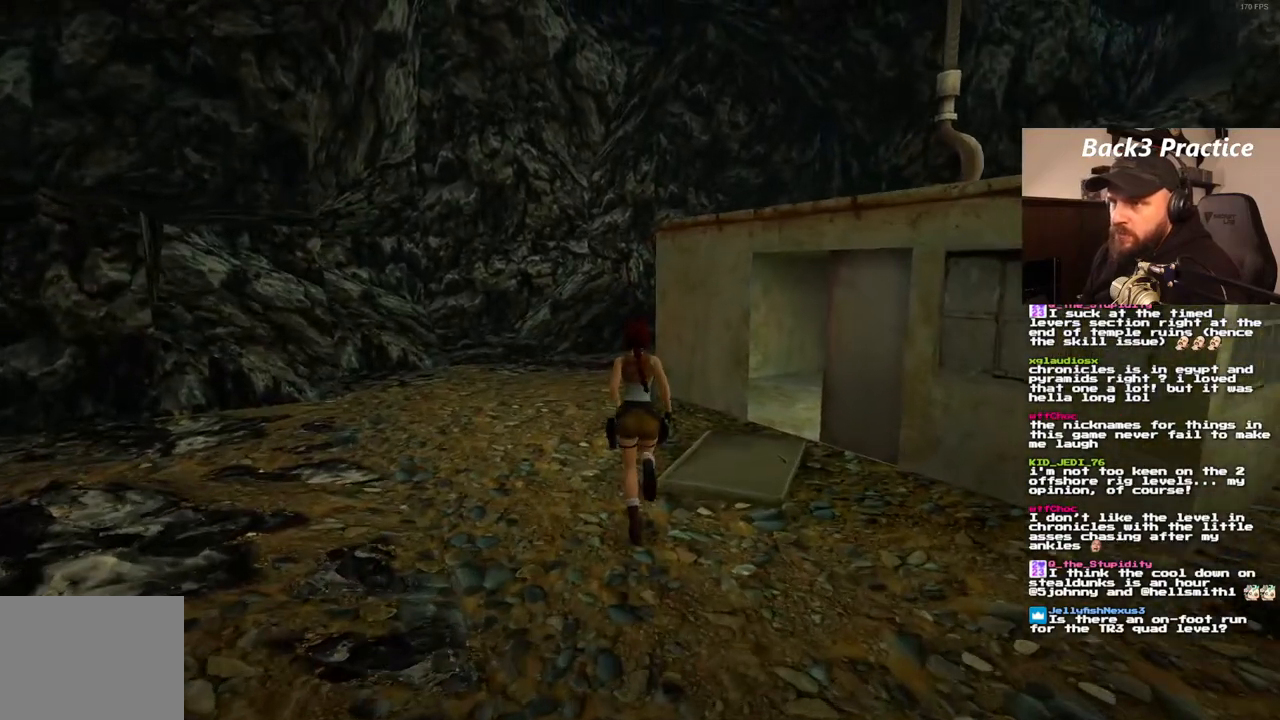
{"buttons": ["DPAD_UP", "DPAD_RIGHT"], "left_stick": "center", "right_stick": "center", "events": [[100, "DPAD_RIGHT", "down"]]}
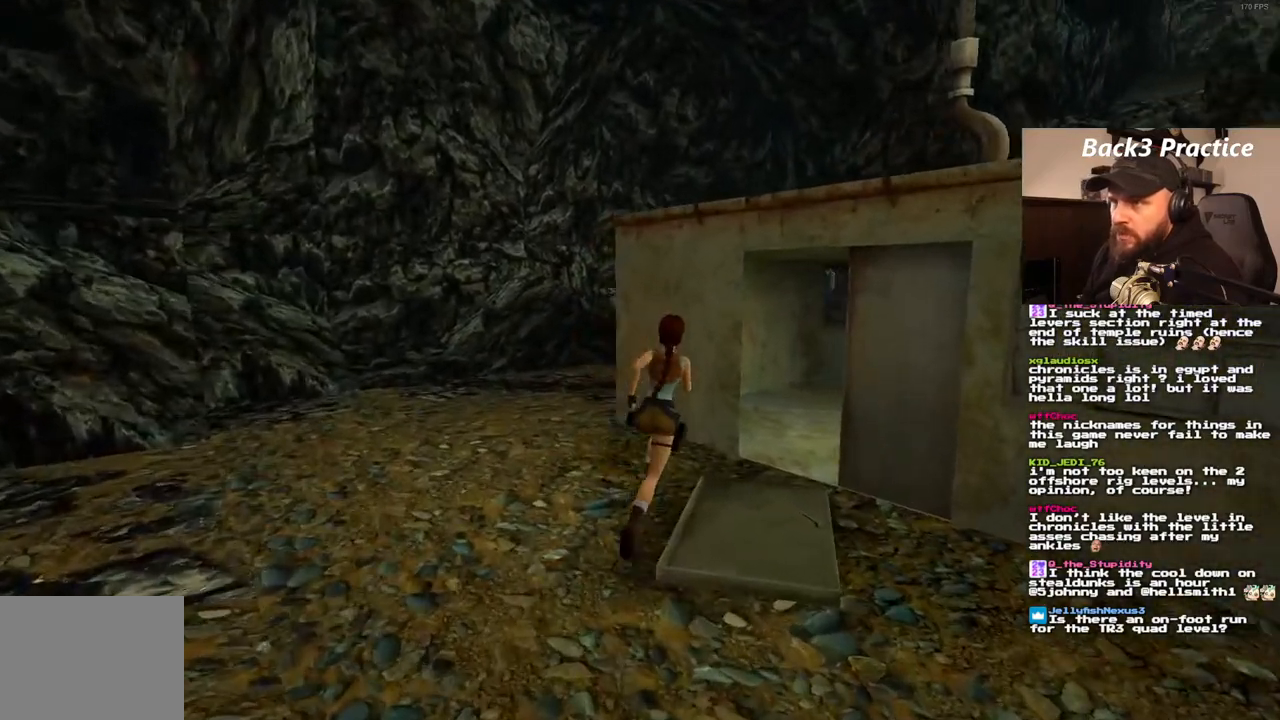
{"buttons": ["DPAD_UP"], "left_stick": "center", "right_stick": "center"}
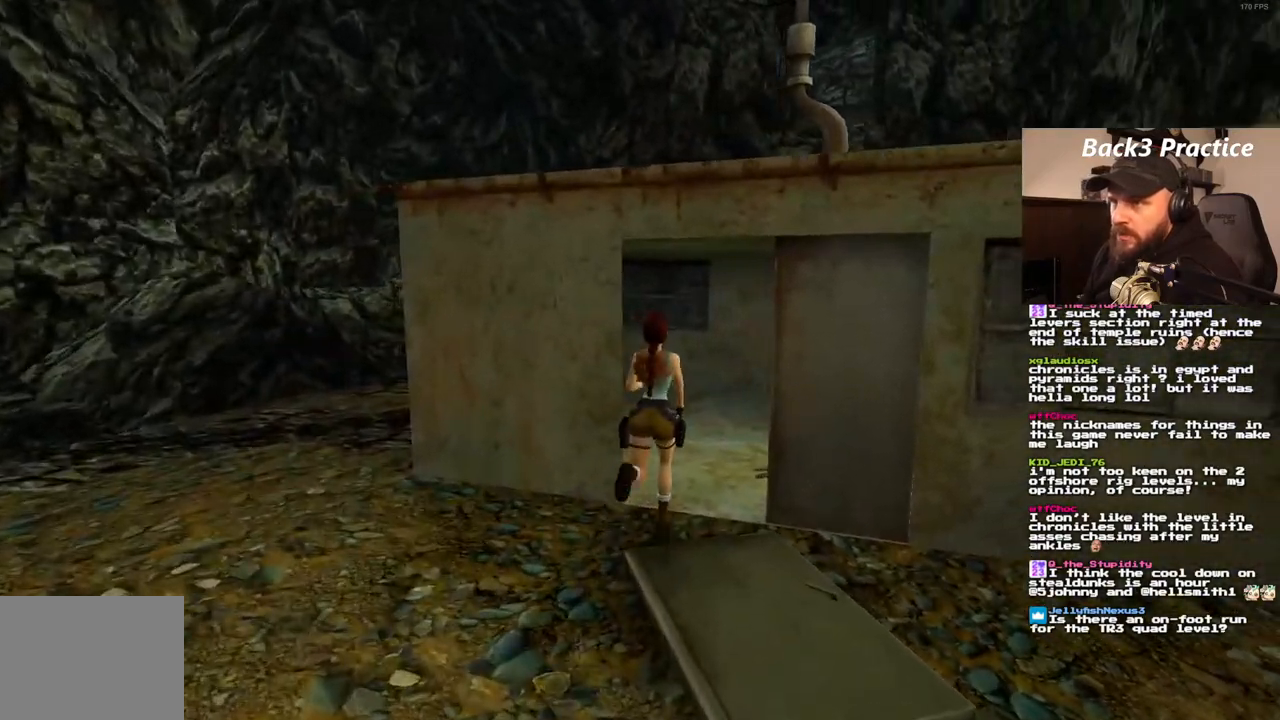
{"buttons": ["DPAD_UP", "DPAD_RIGHT"], "left_stick": "center", "right_stick": "center"}
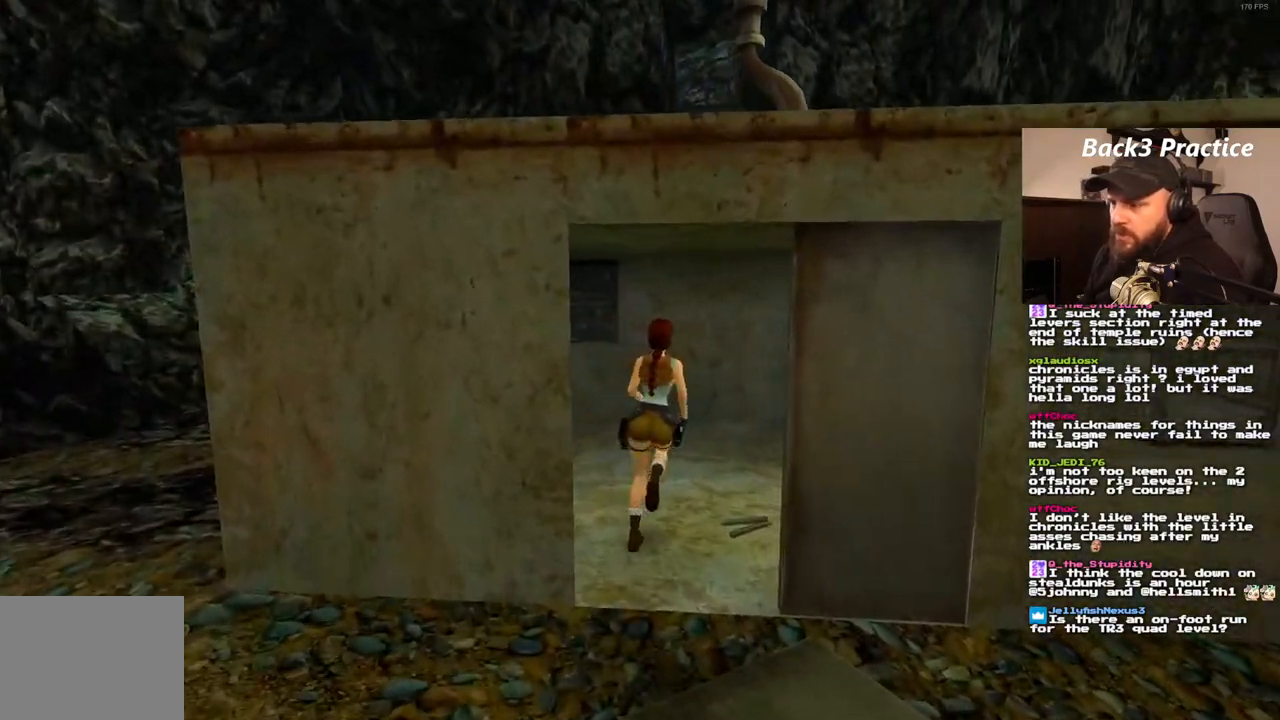
{"buttons": ["DPAD_RIGHT"], "left_stick": "center", "right_stick": "center", "events": [[300, "DPAD_UP", "up"]]}
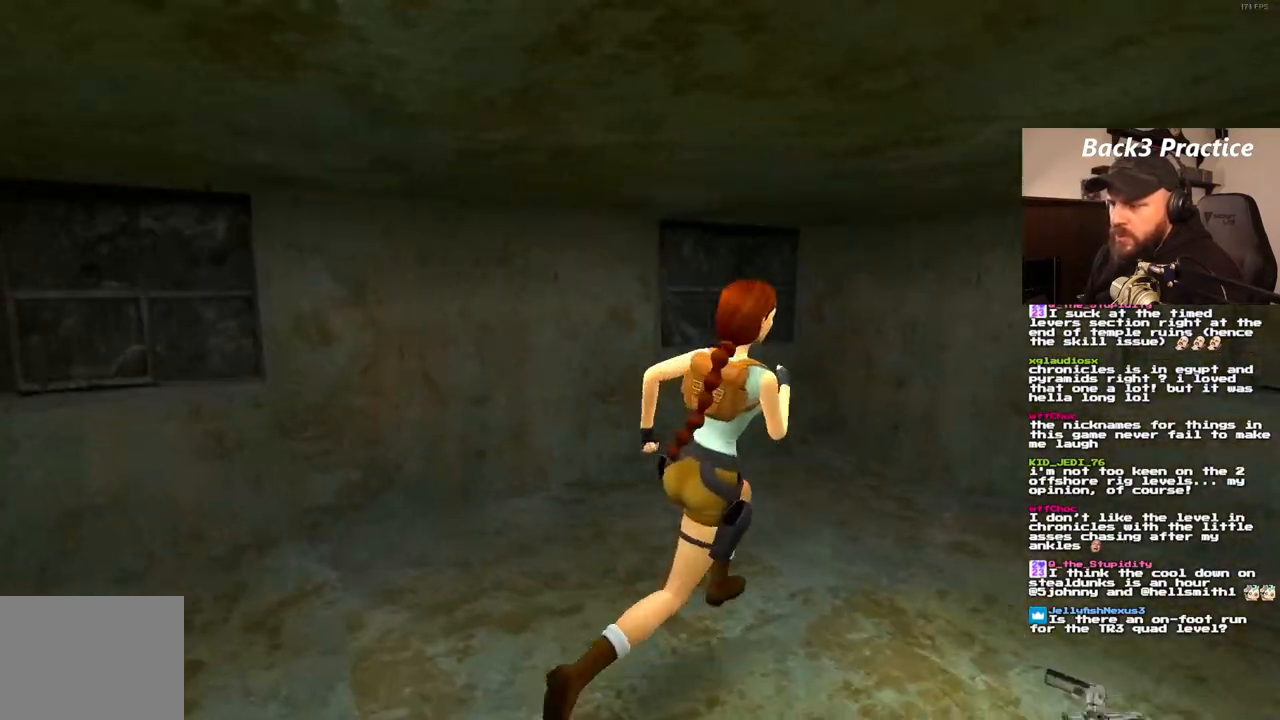
{"buttons": ["DPAD_RIGHT"], "left_stick": "center", "right_stick": "center", "events": []}
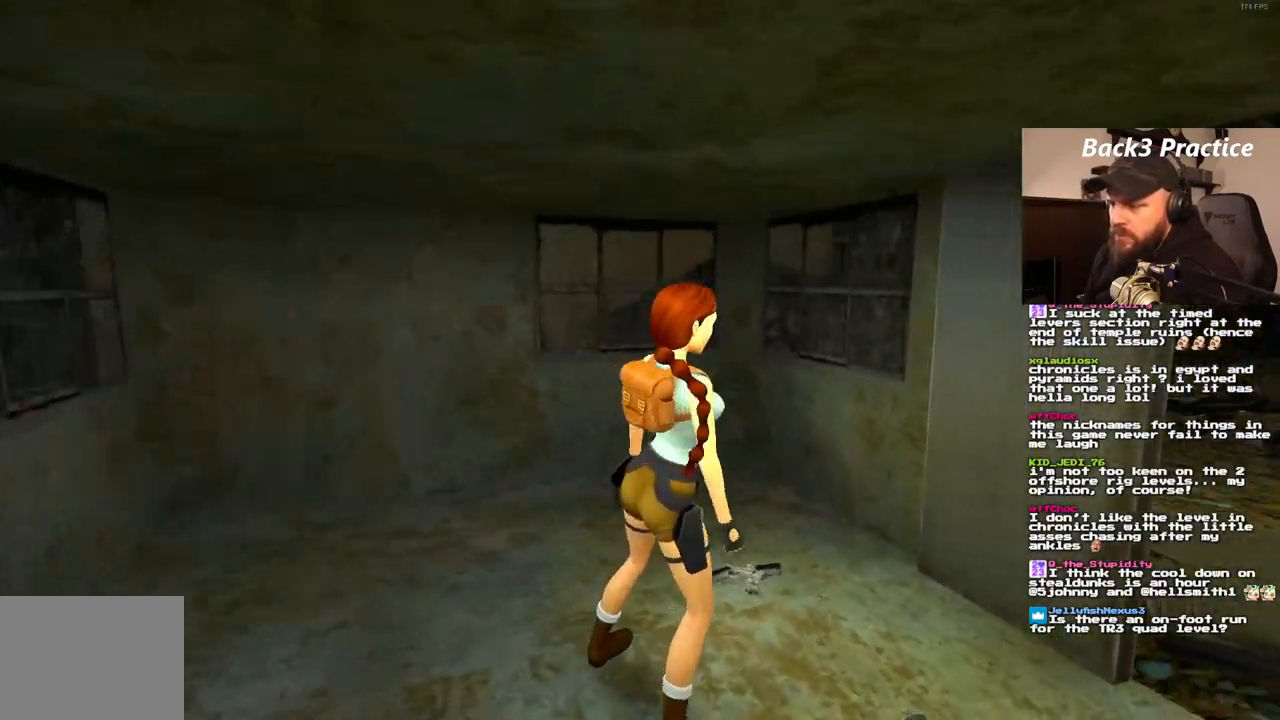
{"buttons": ["DPAD_LEFT"], "left_stick": "center", "right_stick": "center", "events": [[117, "DPAD_RIGHT", "up"], [283, "DPAD_LEFT", "down"]]}
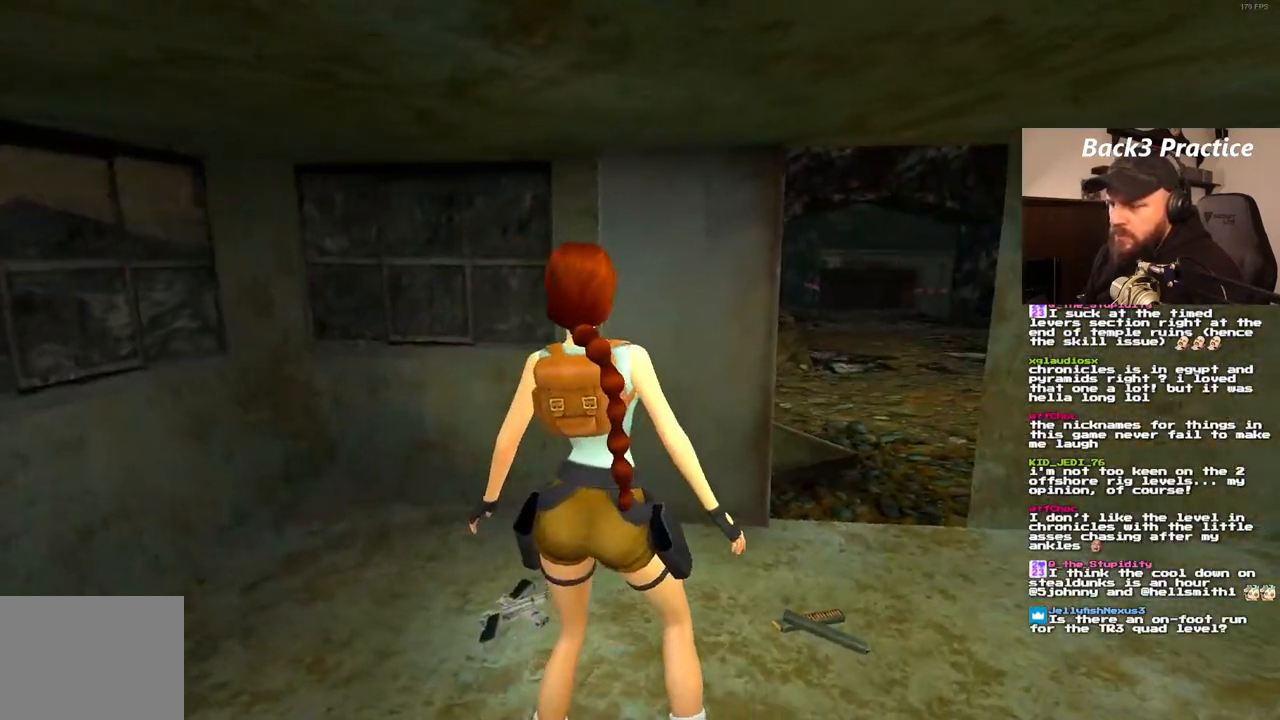
{"buttons": ["DPAD_UP"], "left_stick": "center", "right_stick": "center", "events": [[417, "DPAD_UP", "down"], [483, "DPAD_LEFT", "up"]]}